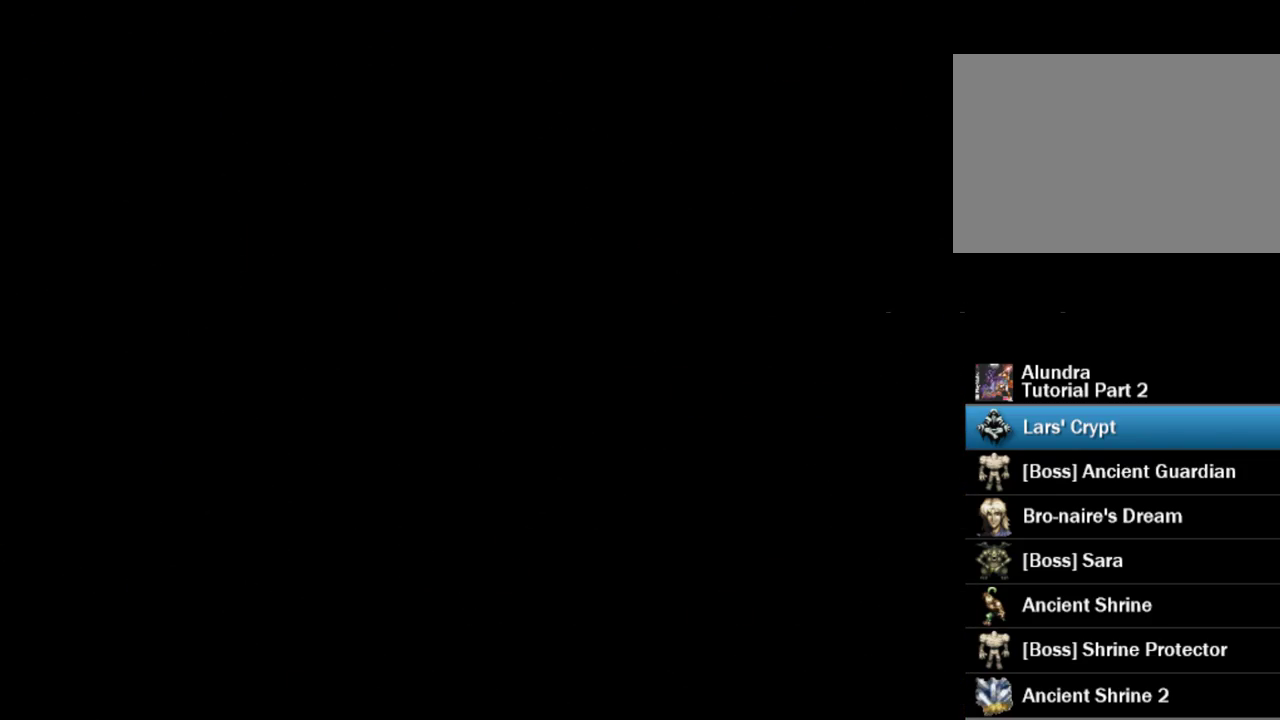
Gameplay with a controller (PlayStation layout); each line is a JSON object with the inputs held at the frame after it. "events" lists button and stick changes between this image and that frame as [ms after this image, input, new state], when the widget could be followed in between. Not read: L3 R3 SELECT START.
{"buttons": [], "events": []}
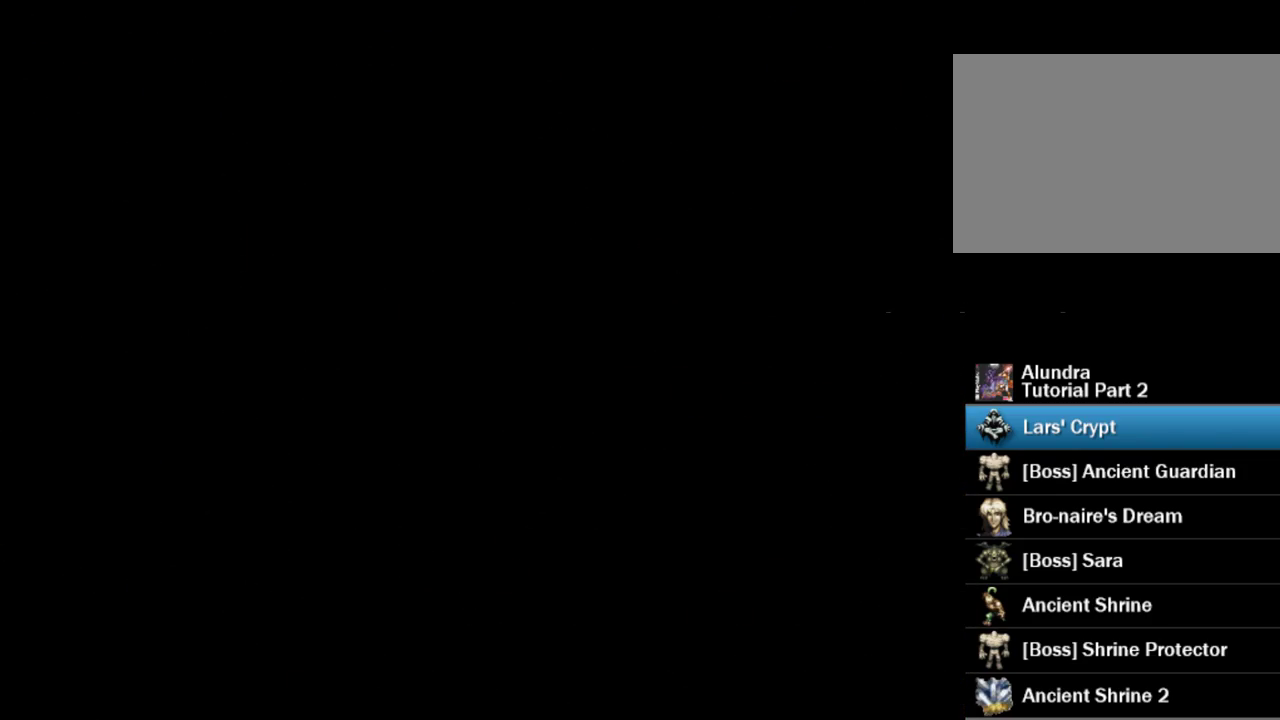
{"buttons": [], "events": []}
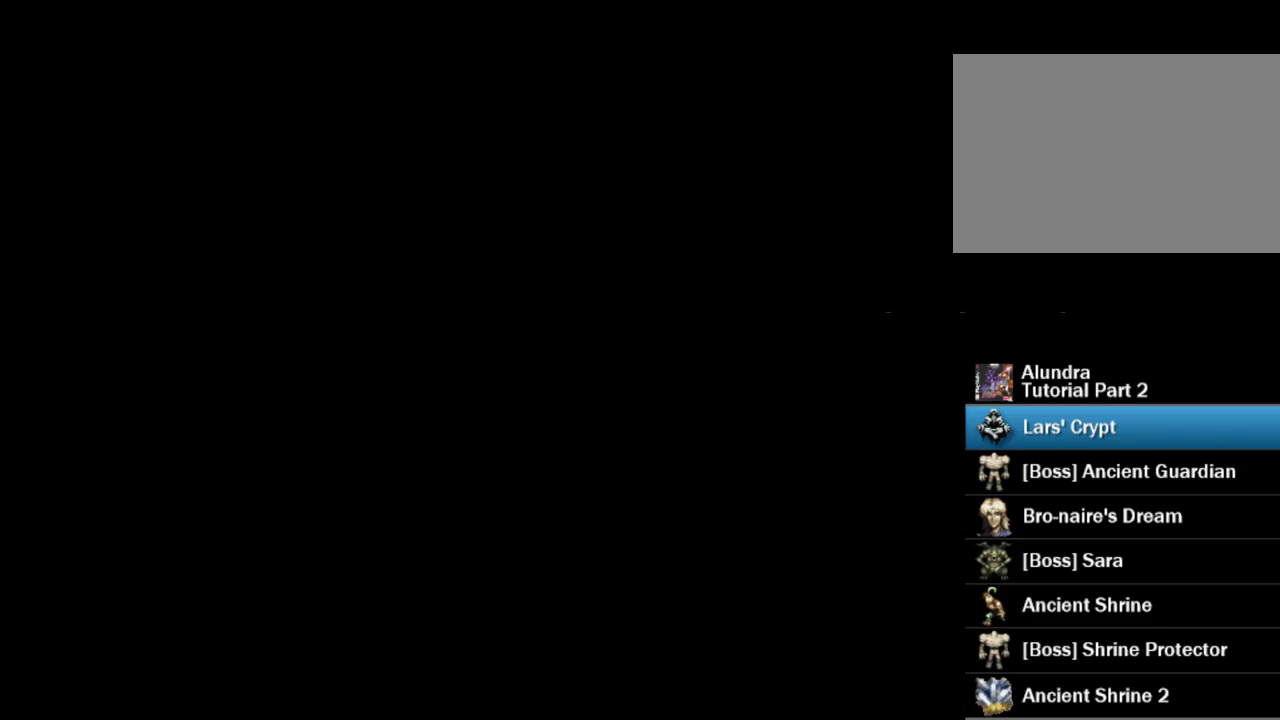
{"buttons": ["DPAD_DOWN", "DPAD_RIGHT"], "events": [[450, "DPAD_RIGHT", "down"], [500, "DPAD_DOWN", "down"]]}
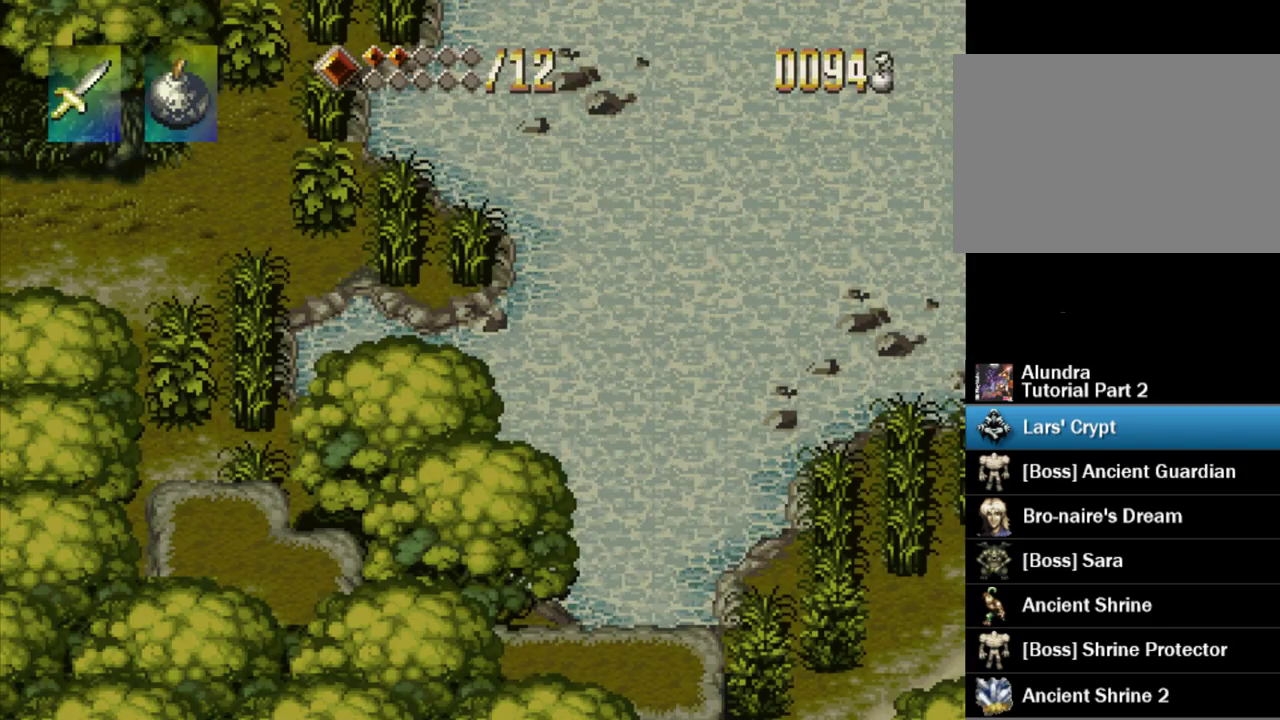
{"buttons": ["DPAD_DOWN", "DPAD_RIGHT"], "events": [[200, "CROSS", "down"], [417, "CROSS", "up"]]}
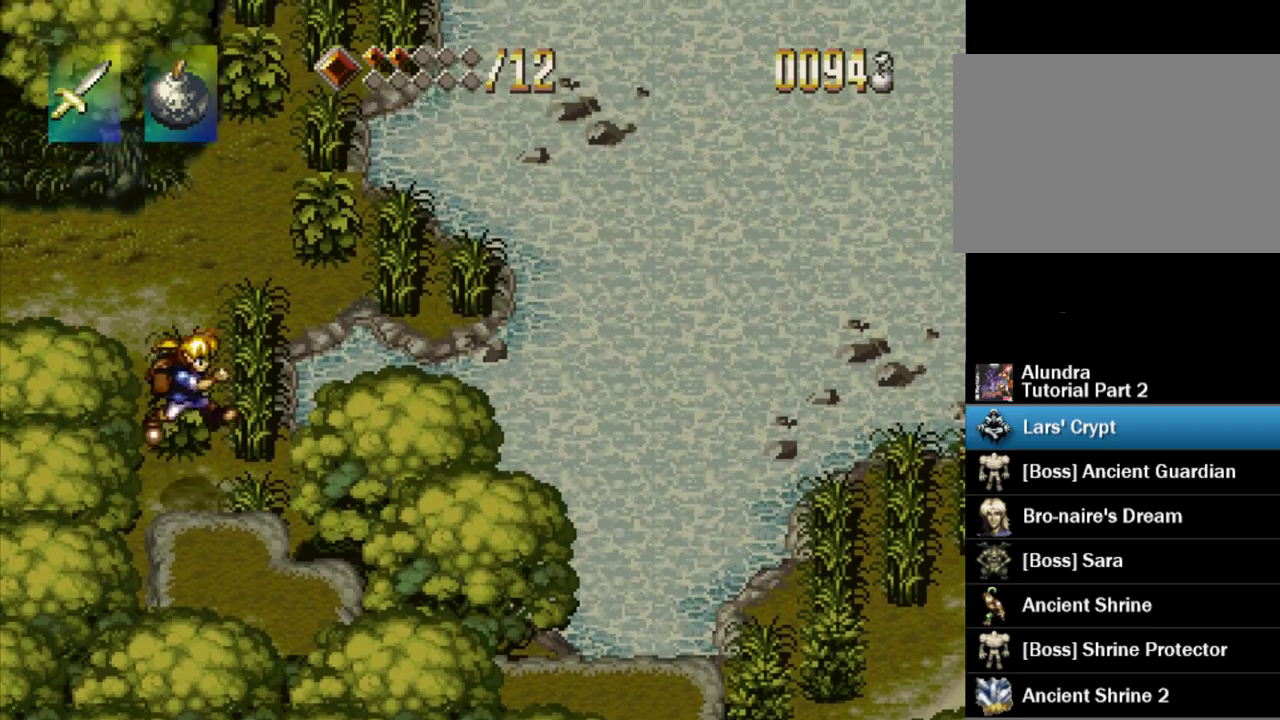
{"buttons": ["DPAD_DOWN"], "events": [[33, "DPAD_RIGHT", "up"], [267, "CROSS", "down"], [417, "CROSS", "up"]]}
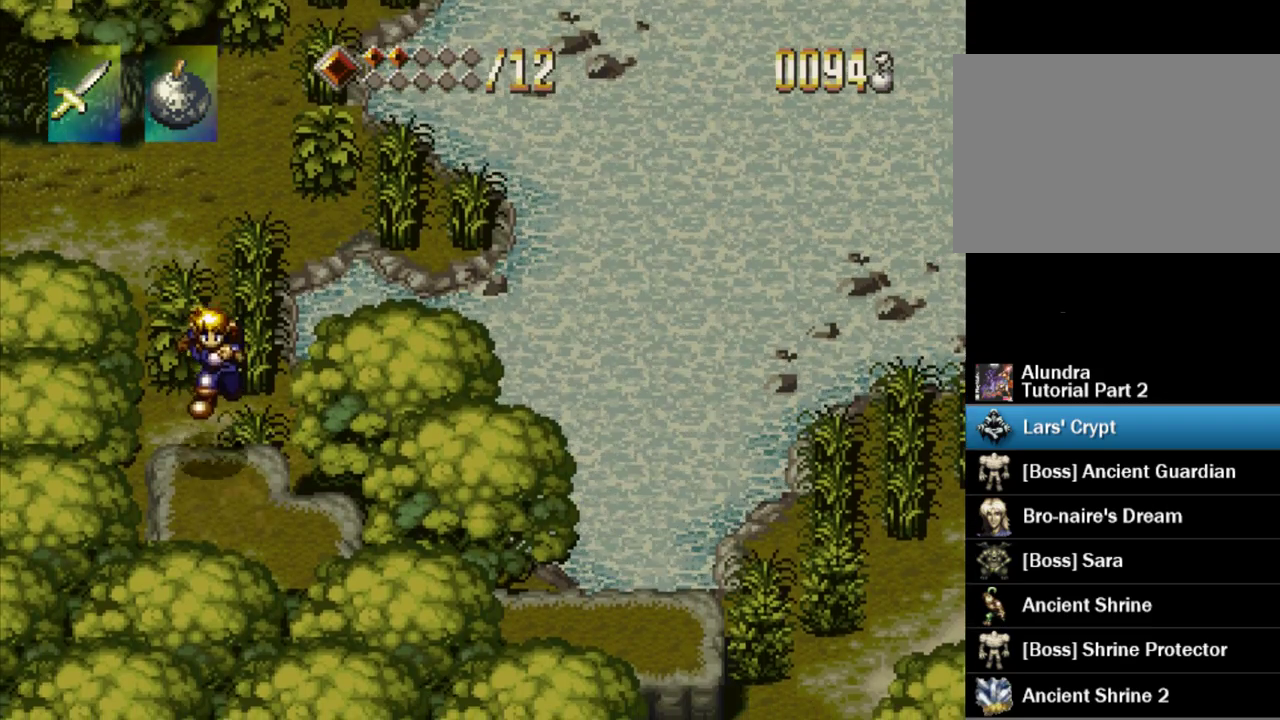
{"buttons": ["TRIANGLE", "DPAD_DOWN"], "events": [[33, "TRIANGLE", "down"]]}
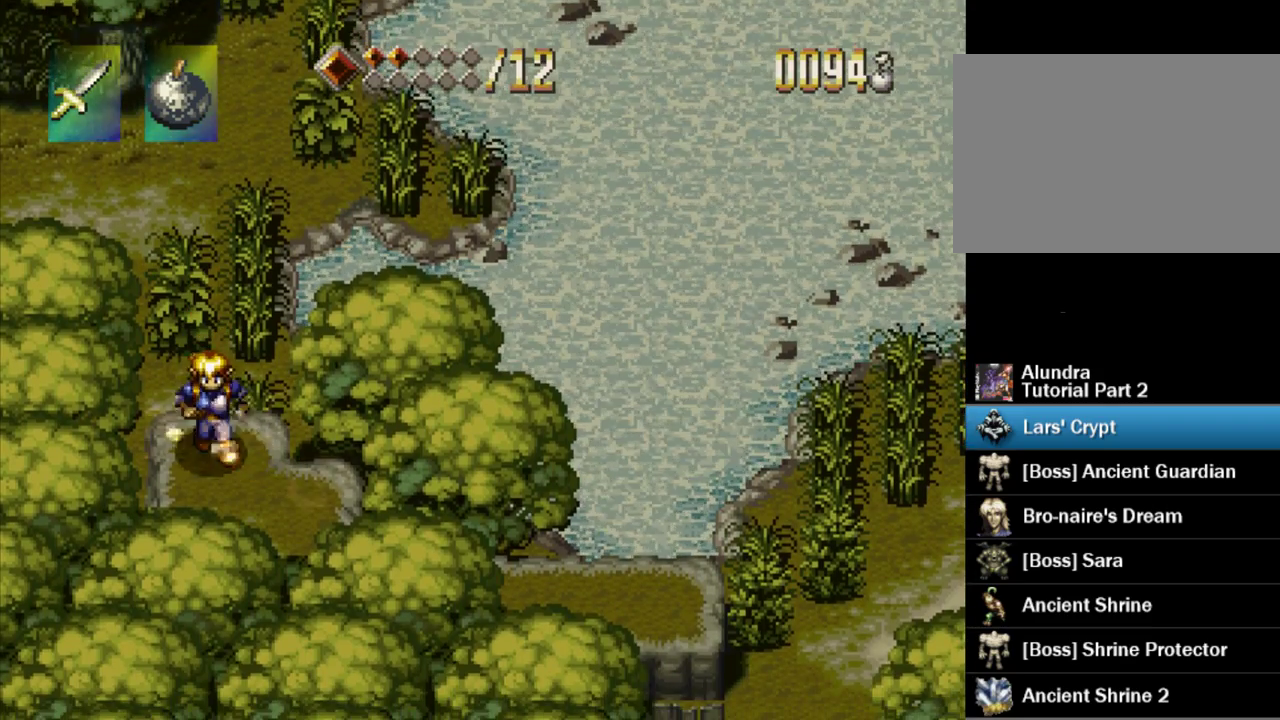
{"buttons": ["TRIANGLE", "DPAD_RIGHT"], "events": [[117, "DPAD_DOWN", "up"], [333, "DPAD_RIGHT", "down"]]}
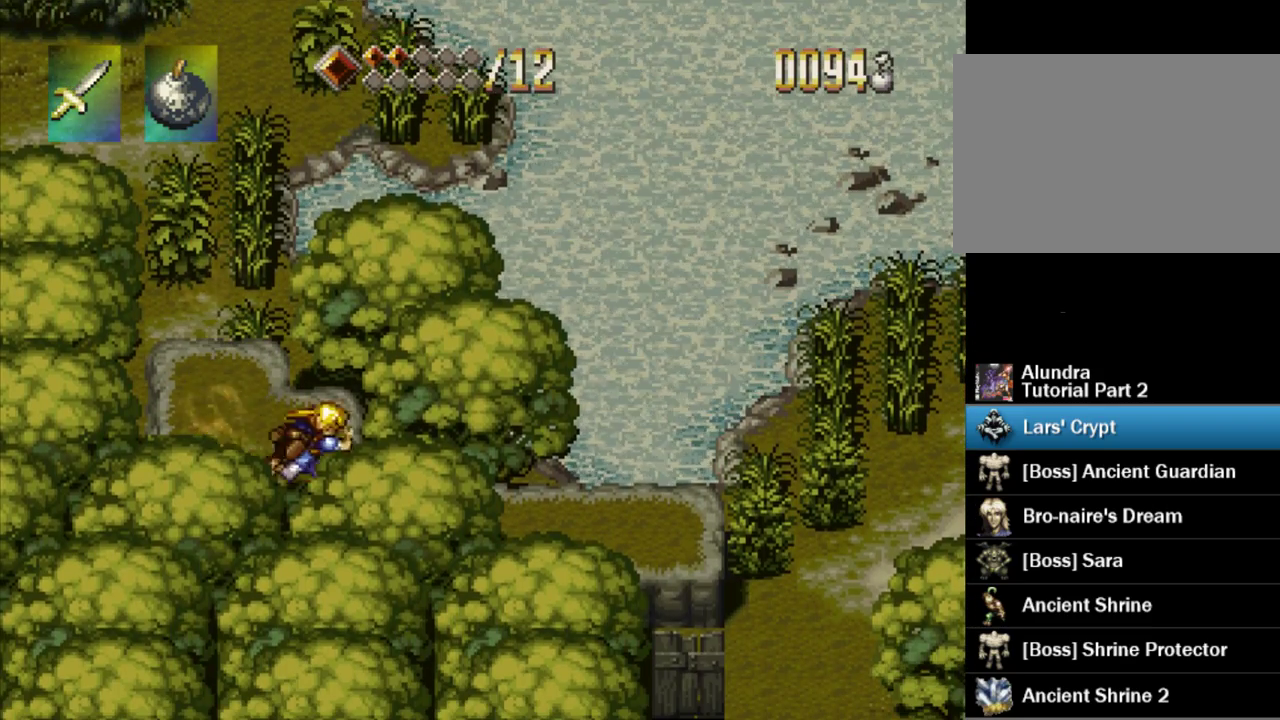
{"buttons": ["DPAD_RIGHT"], "events": [[383, "TRIANGLE", "up"]]}
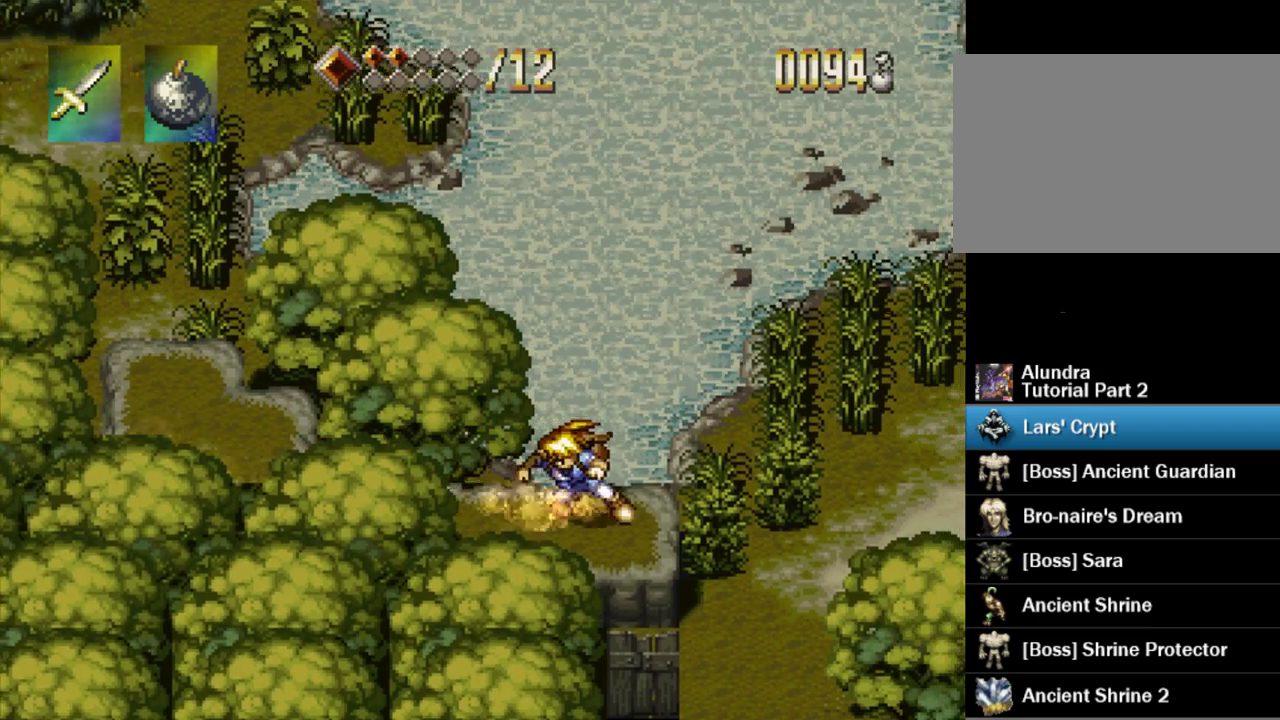
{"buttons": ["DPAD_DOWN", "DPAD_RIGHT"], "events": [[133, "DPAD_DOWN", "down"], [217, "CROSS", "down"], [300, "CROSS", "up"]]}
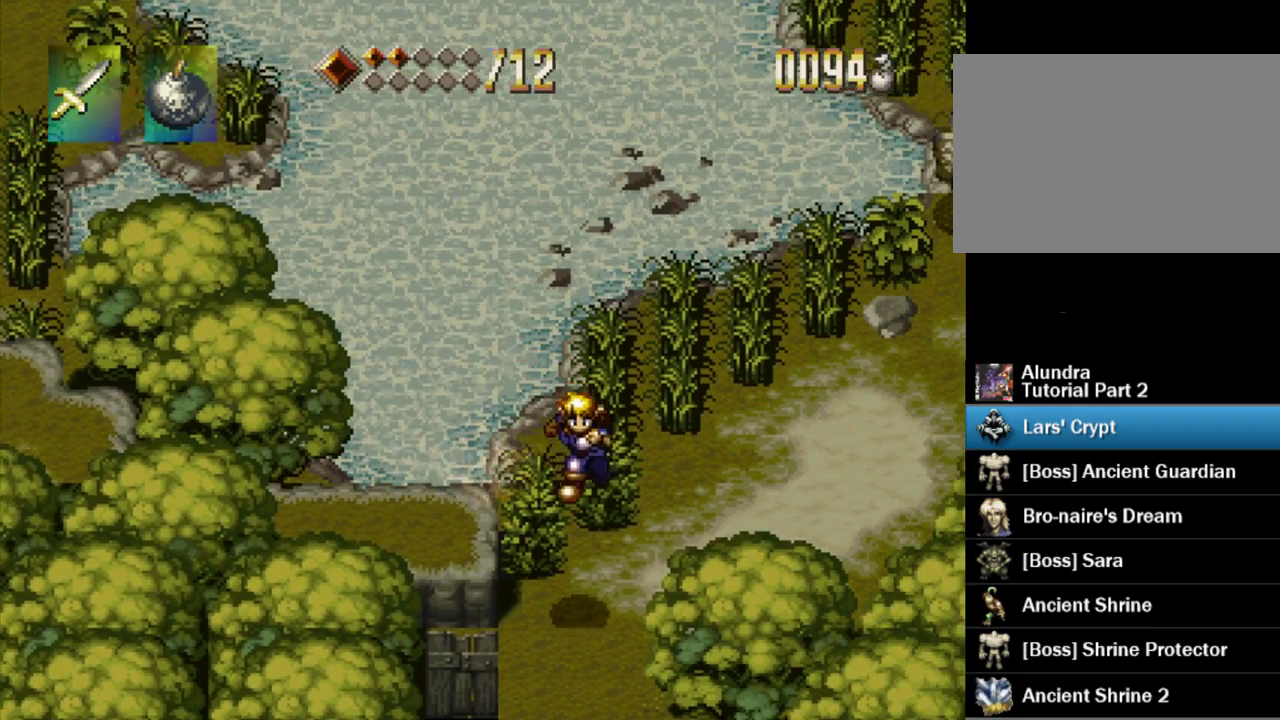
{"buttons": ["DPAD_DOWN"], "events": [[83, "DPAD_RIGHT", "up"]]}
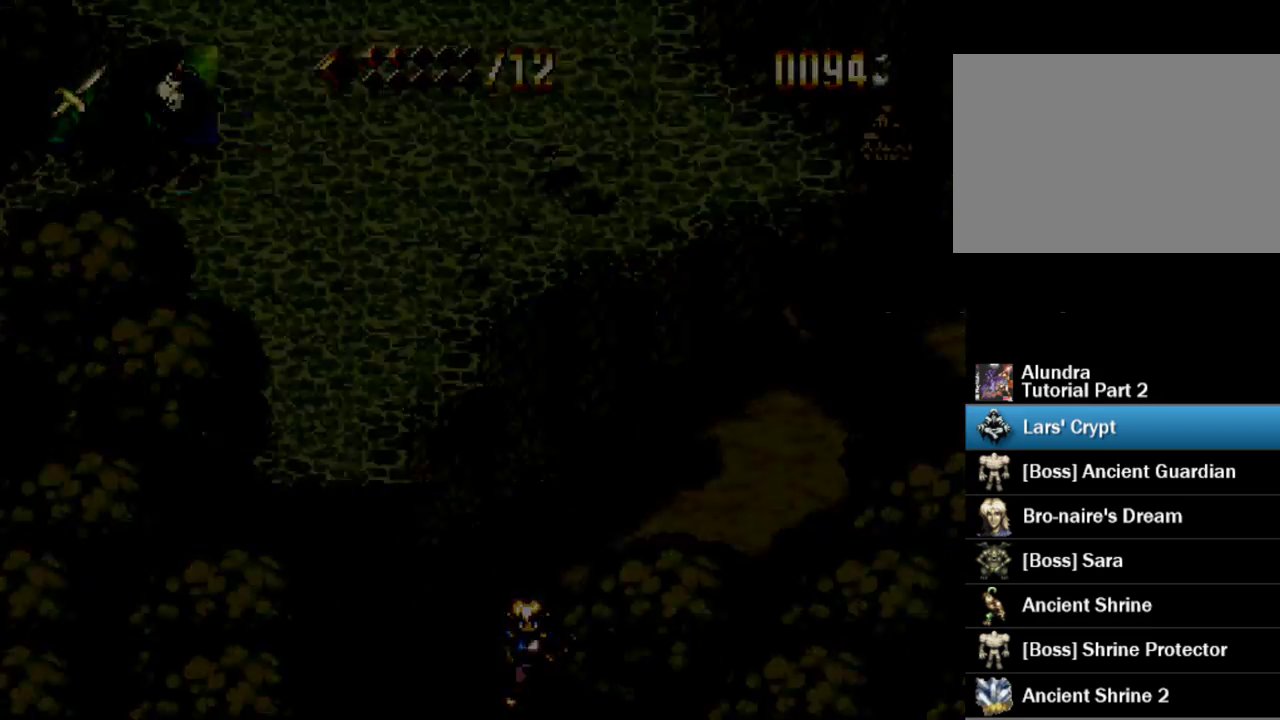
{"buttons": [], "events": [[50, "DPAD_DOWN", "up"]]}
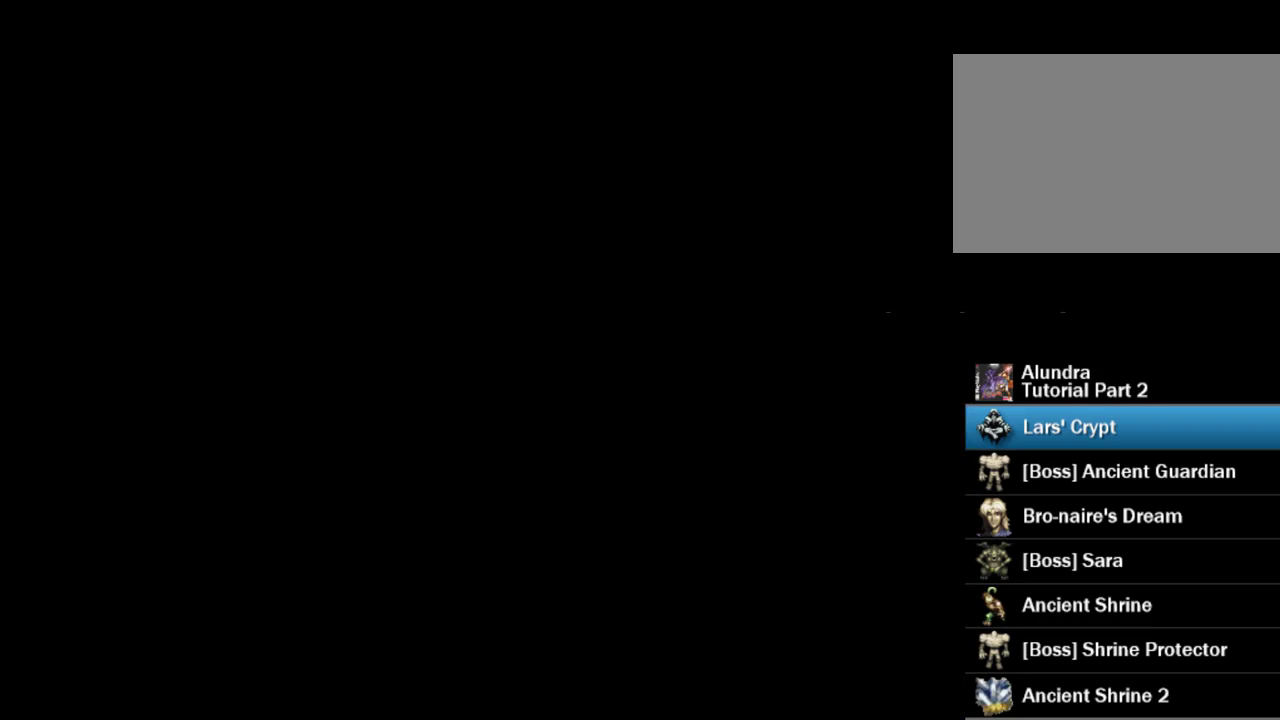
{"buttons": [], "events": []}
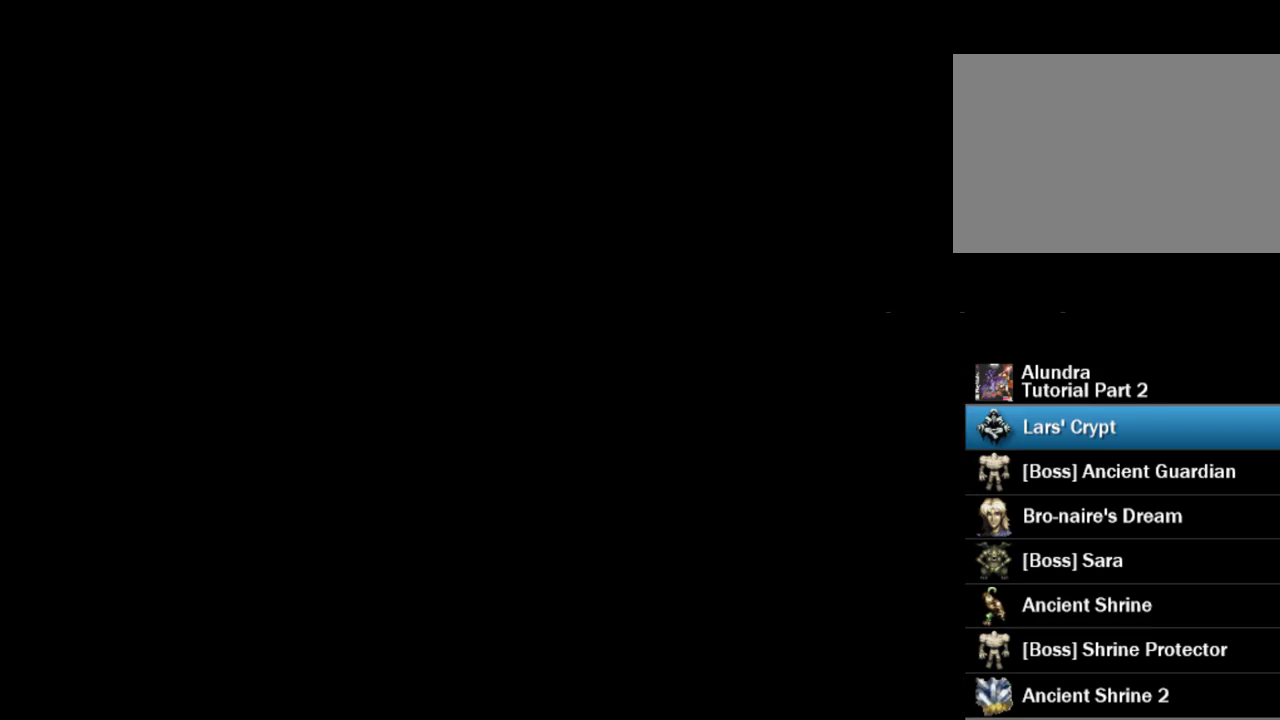
{"buttons": [], "events": []}
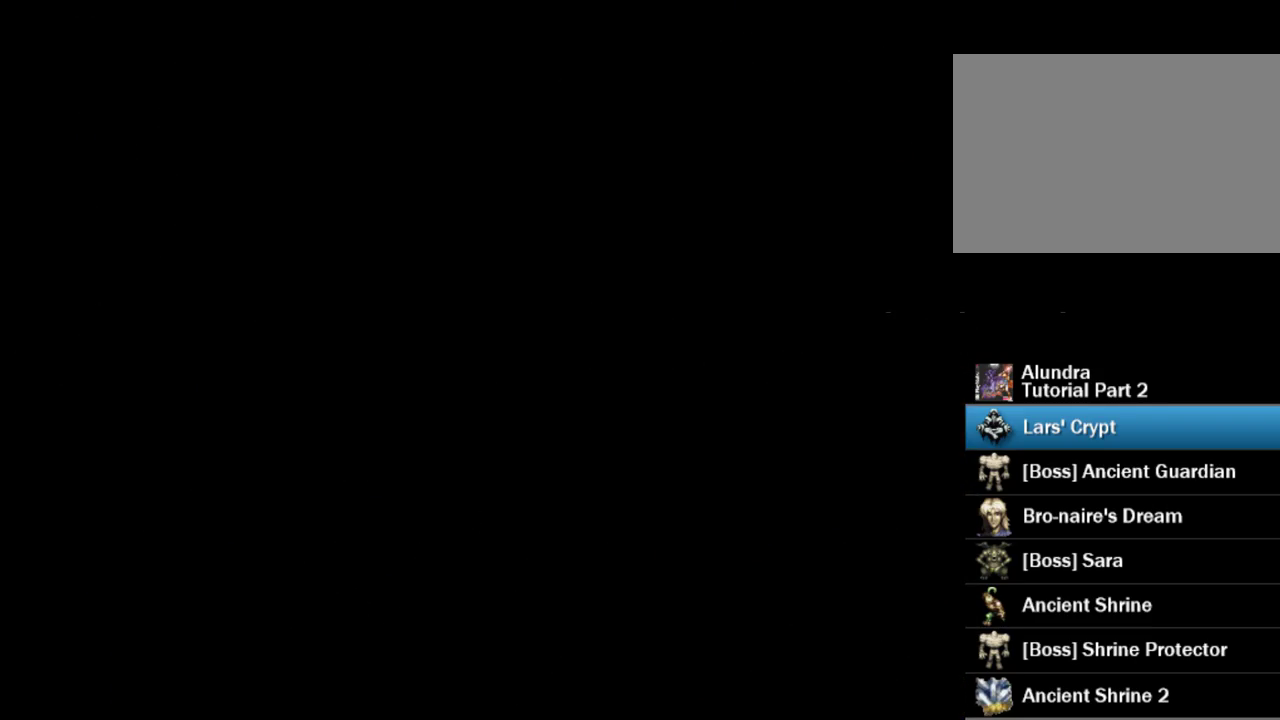
{"buttons": [], "events": []}
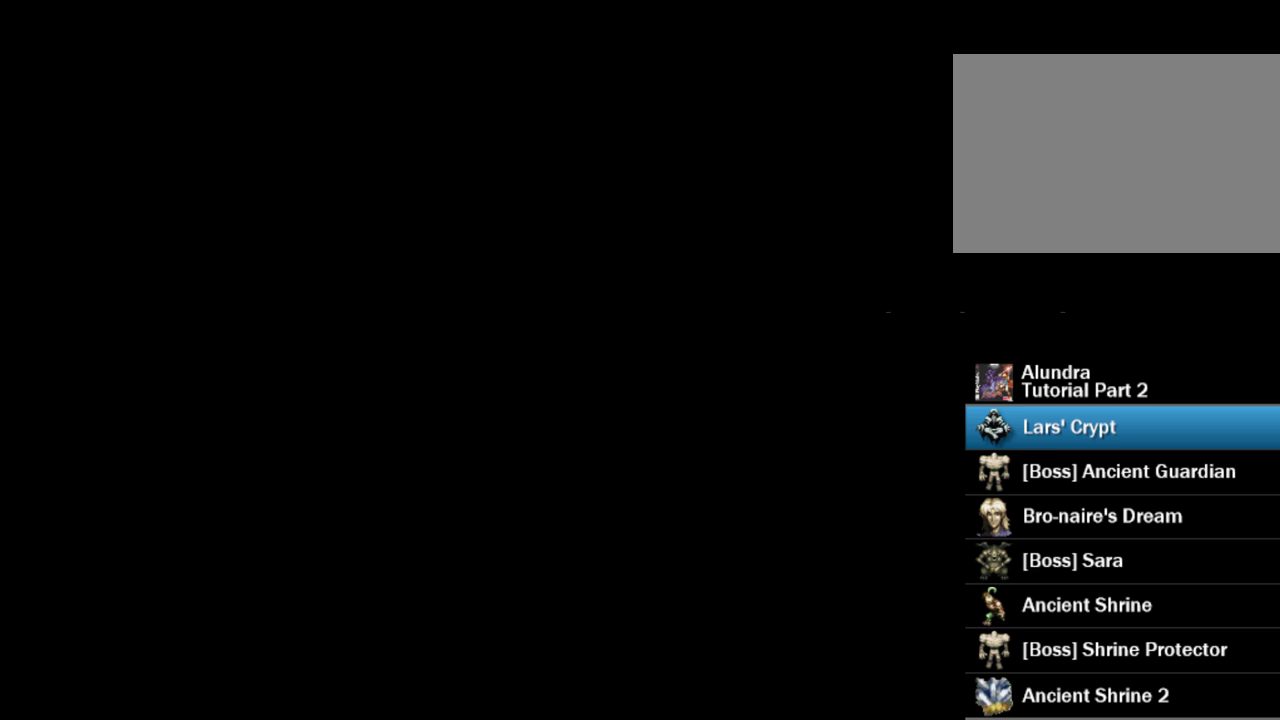
{"buttons": [], "events": []}
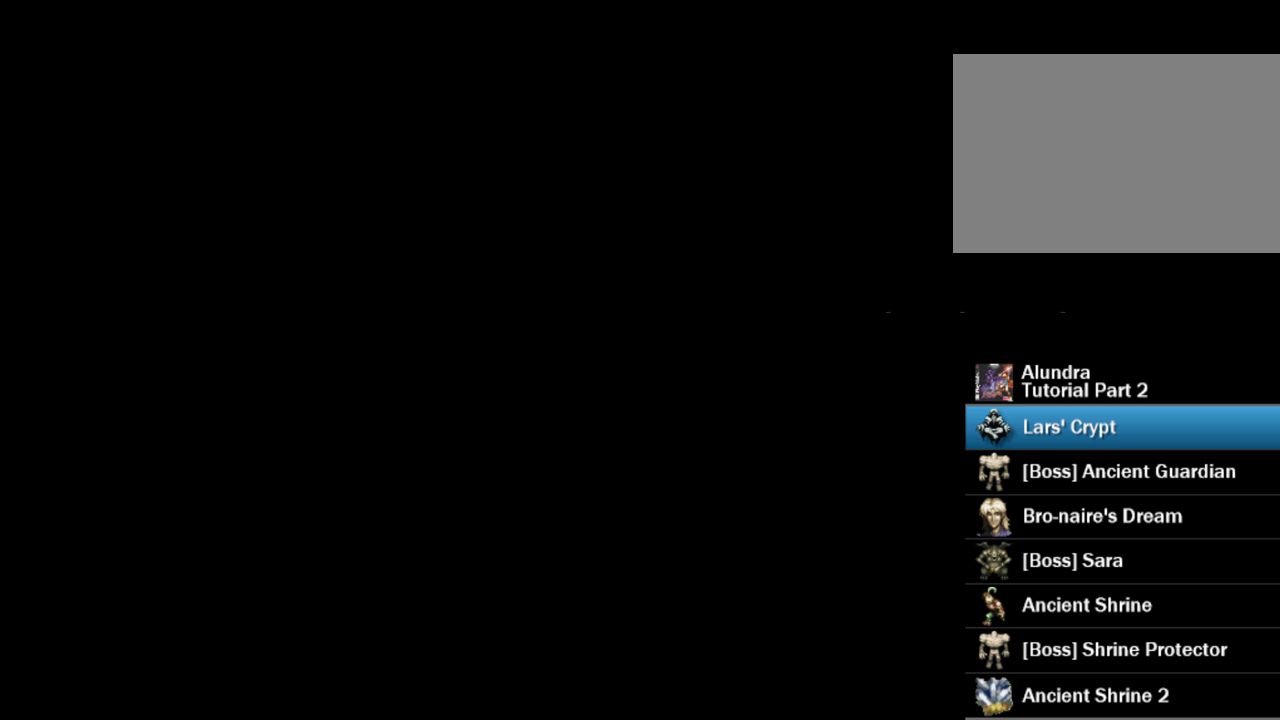
{"buttons": [], "events": []}
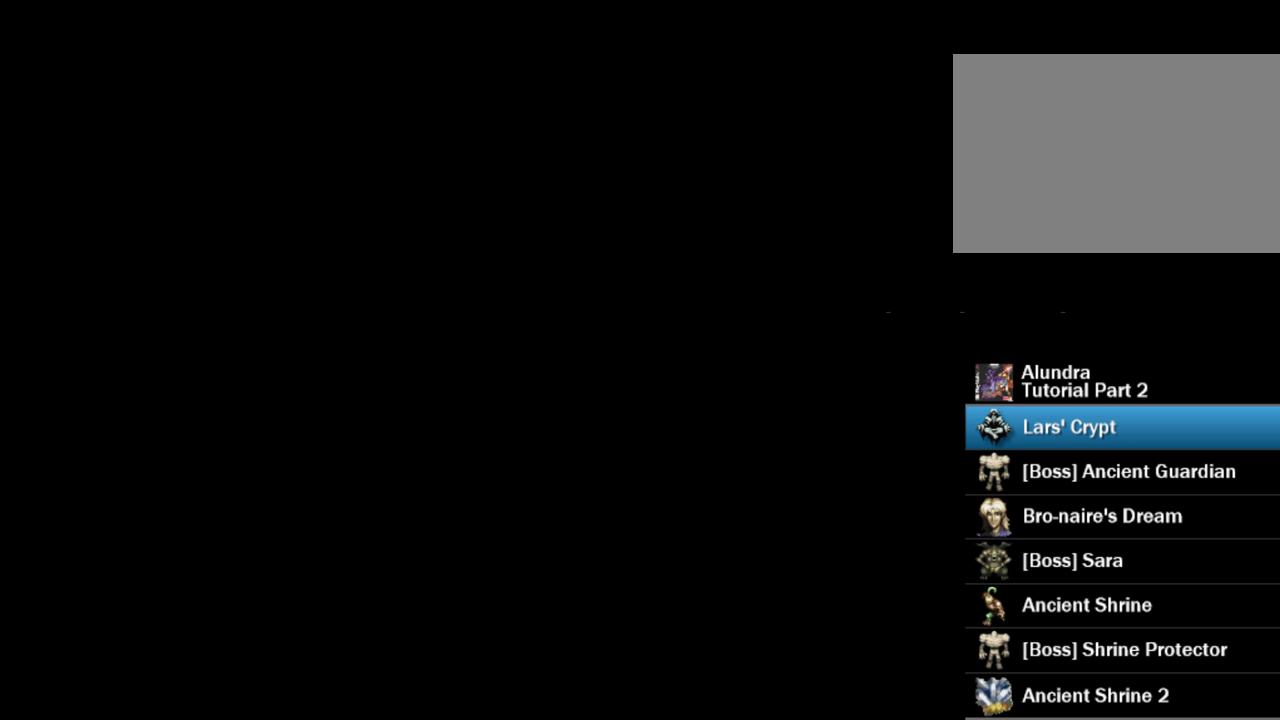
{"buttons": [], "events": []}
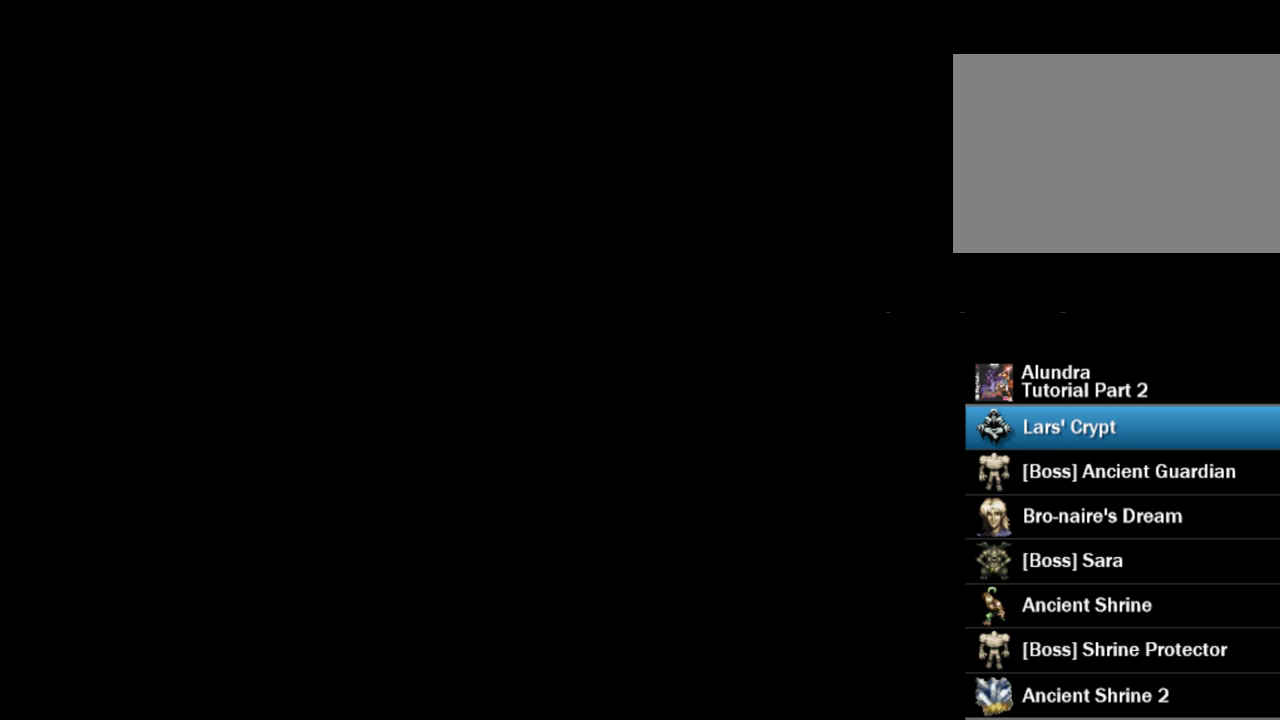
{"buttons": ["TRIANGLE", "DPAD_DOWN"], "events": [[150, "TRIANGLE", "down"], [167, "DPAD_DOWN", "down"]]}
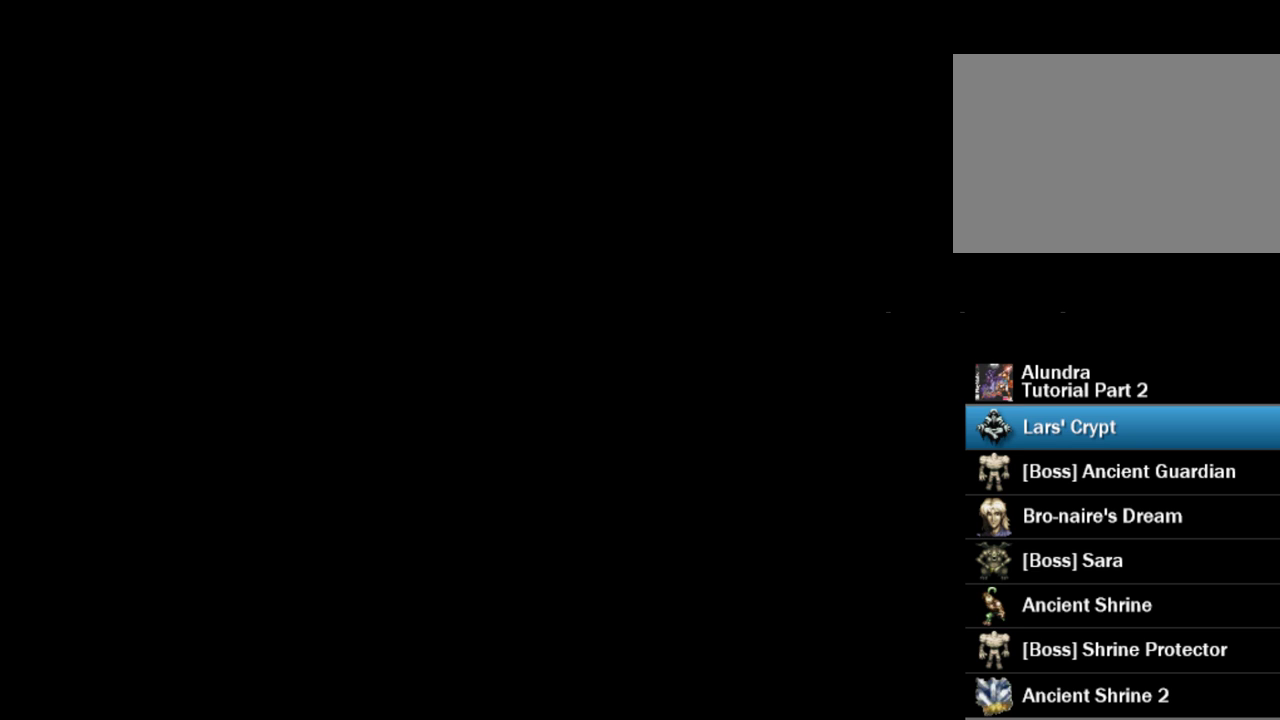
{"buttons": ["TRIANGLE", "DPAD_DOWN"], "events": []}
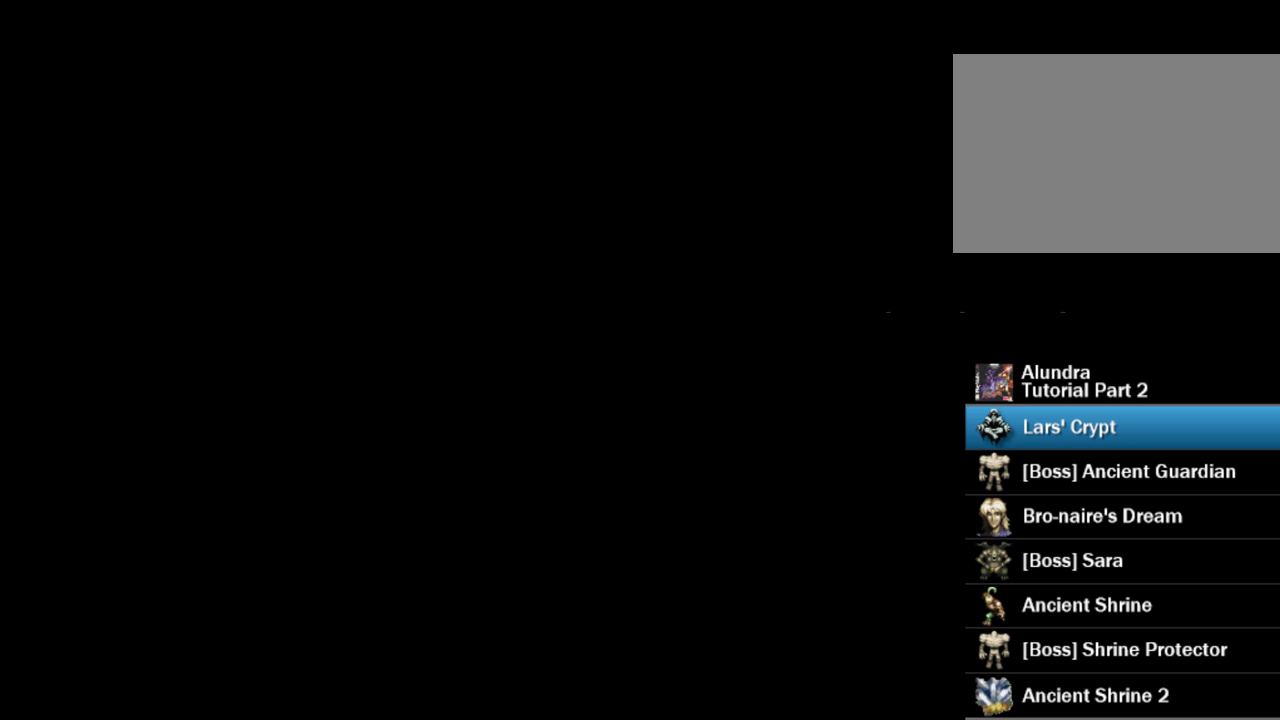
{"buttons": ["TRIANGLE", "DPAD_DOWN"], "events": []}
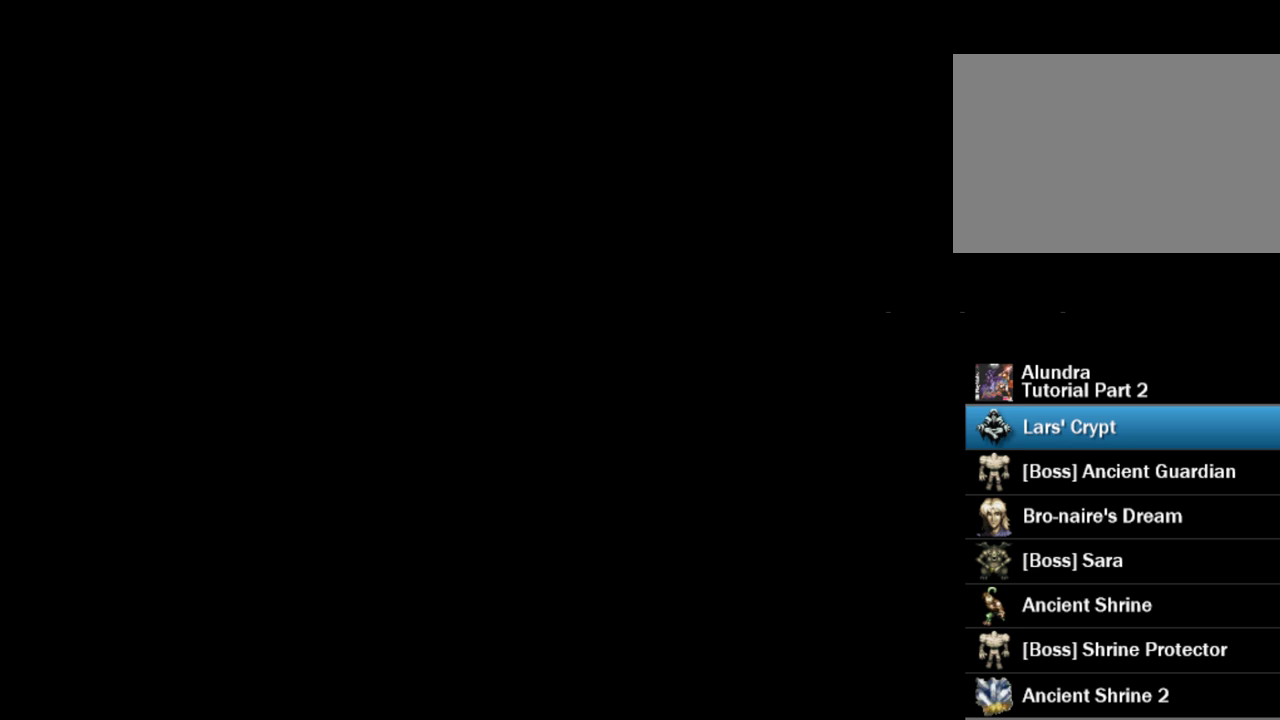
{"buttons": ["TRIANGLE", "DPAD_DOWN"], "events": []}
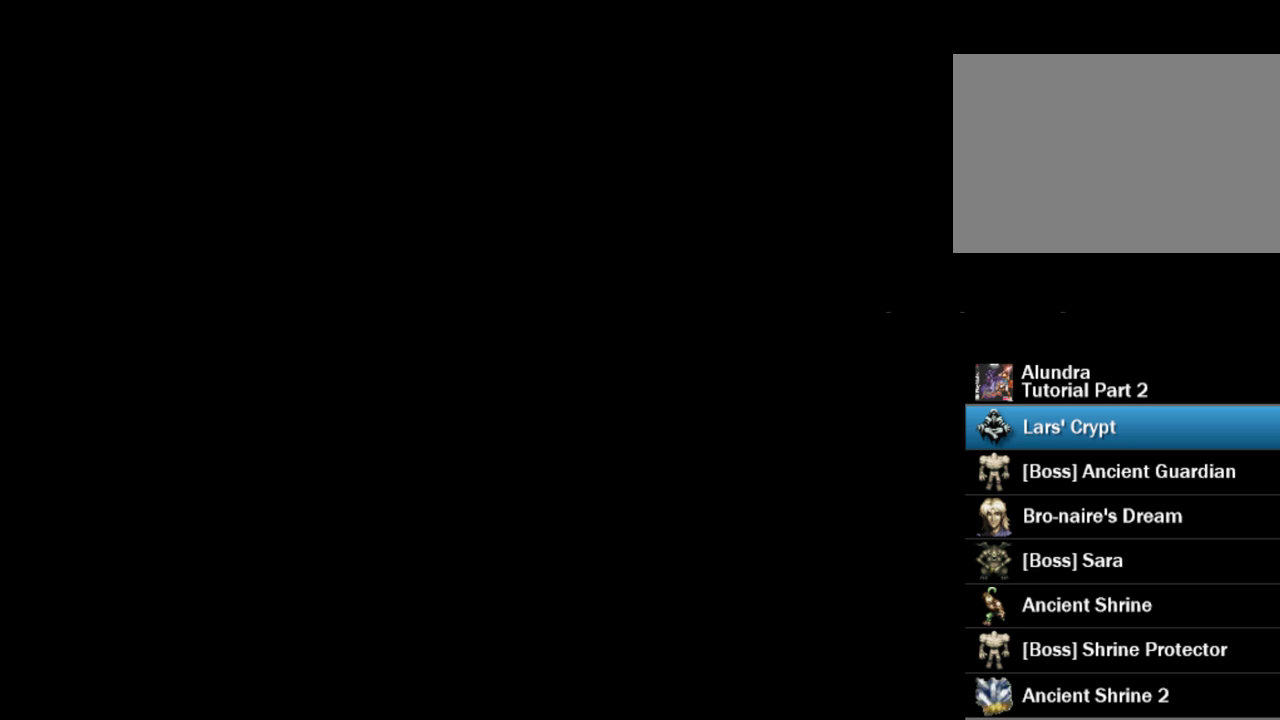
{"buttons": ["TRIANGLE", "DPAD_DOWN"], "events": []}
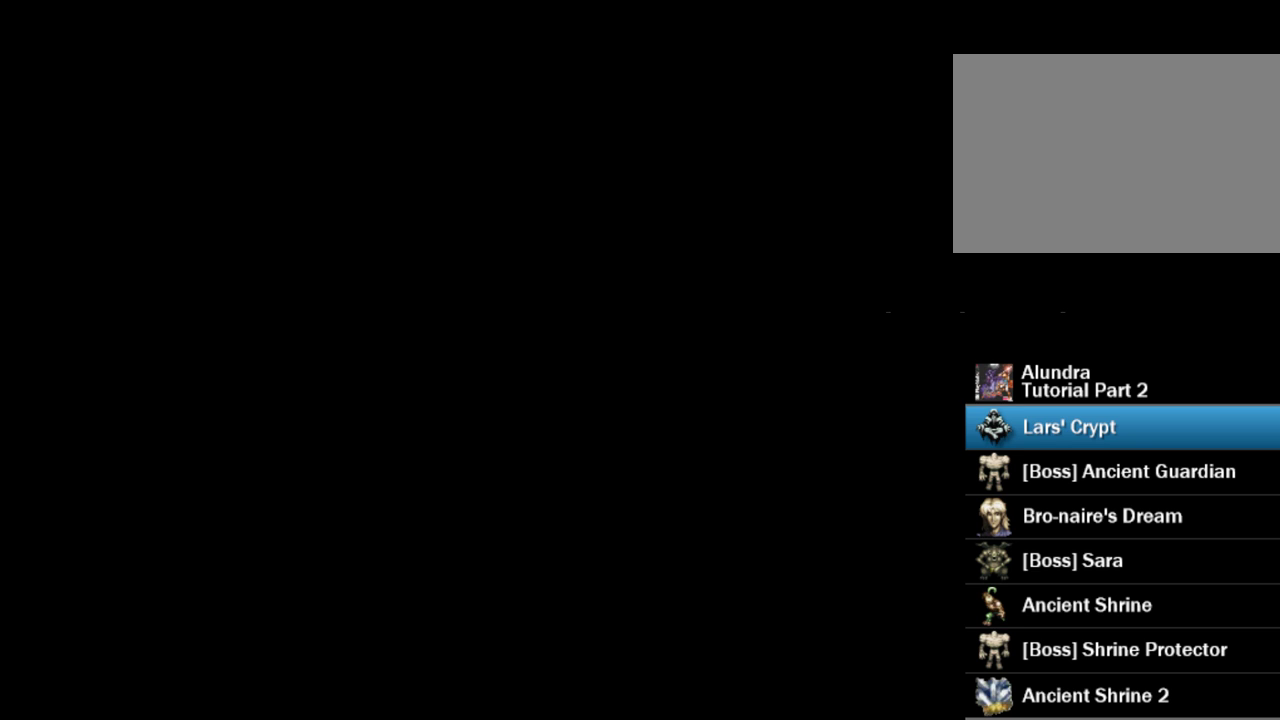
{"buttons": ["TRIANGLE", "DPAD_DOWN"], "events": []}
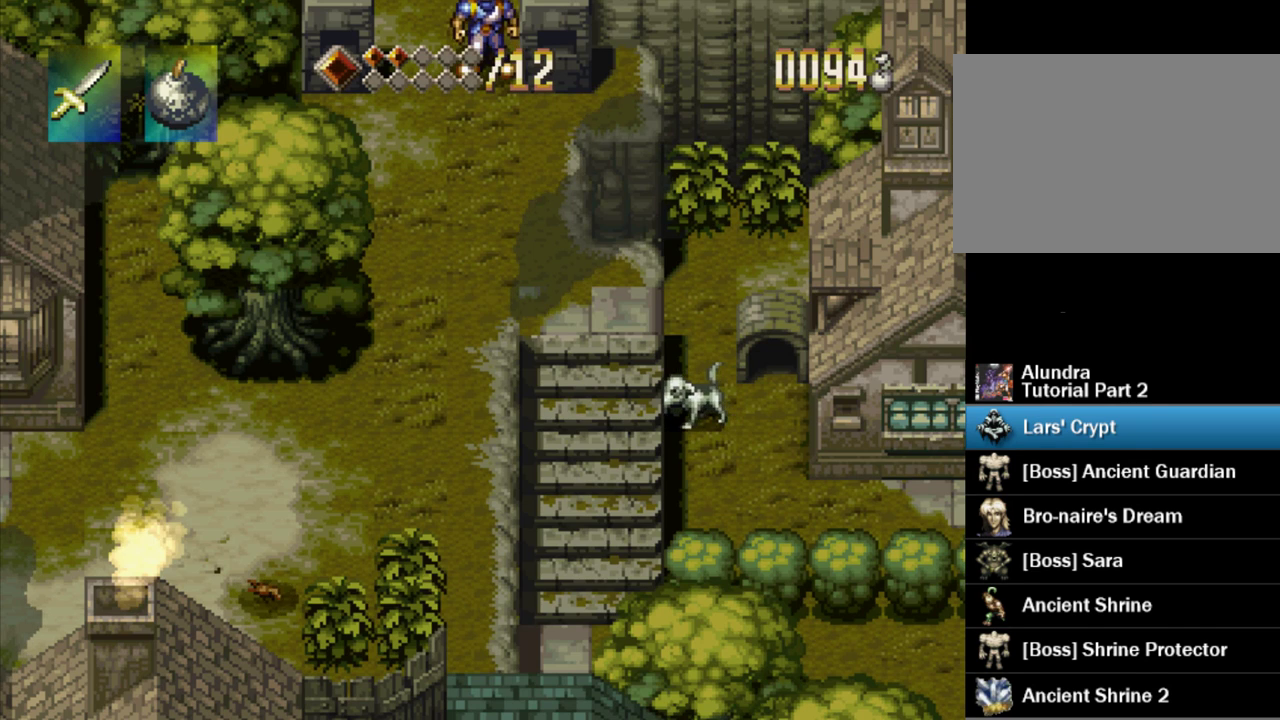
{"buttons": ["TRIANGLE", "DPAD_DOWN"], "events": []}
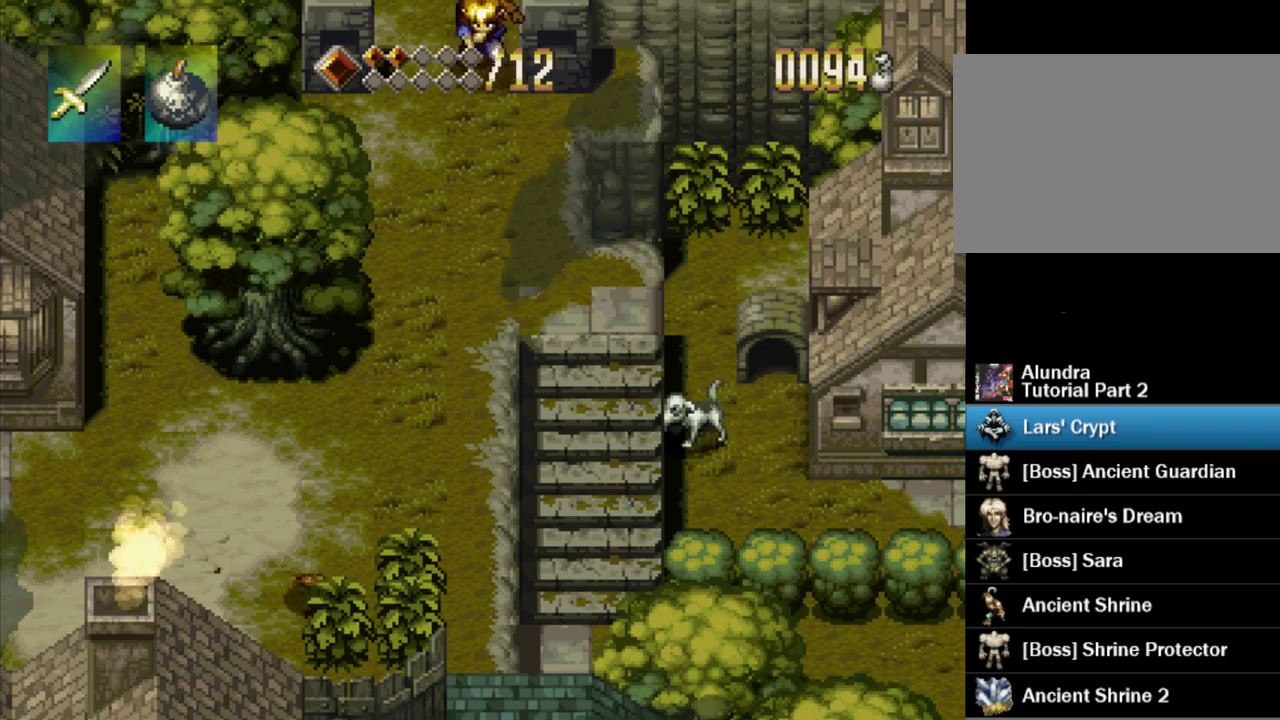
{"buttons": ["TRIANGLE"], "events": [[283, "DPAD_DOWN", "up"]]}
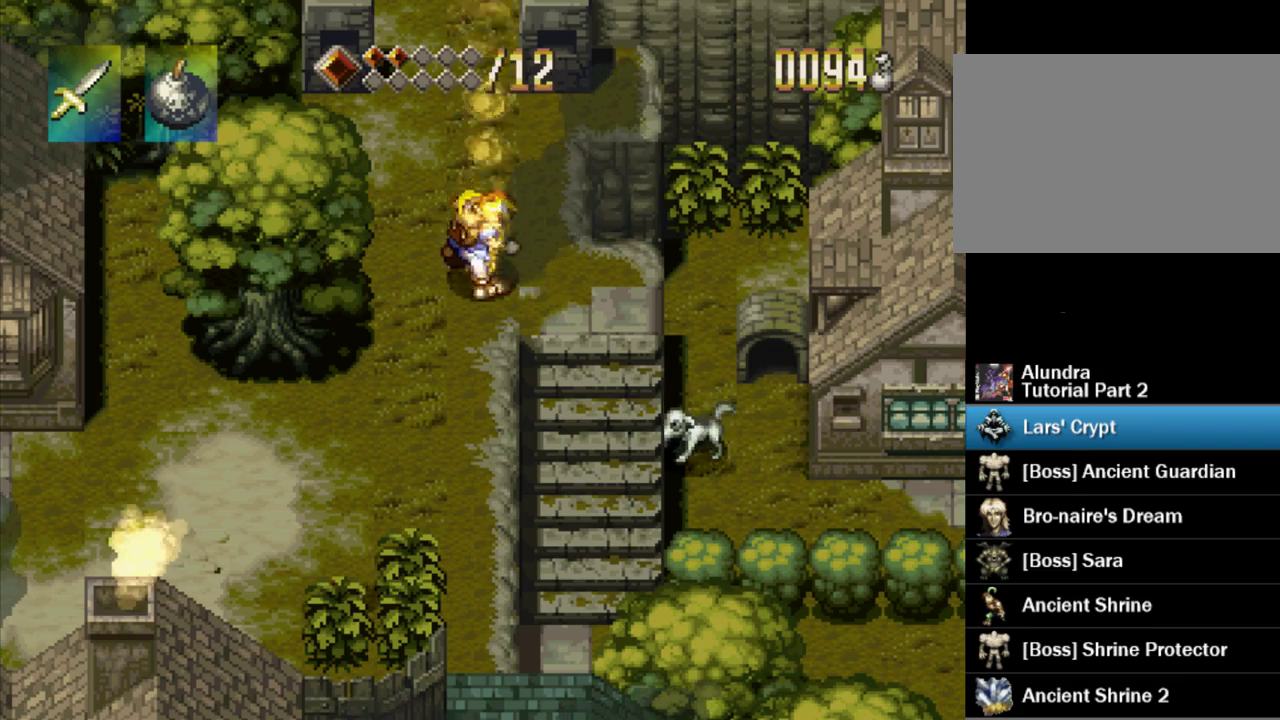
{"buttons": ["TRIANGLE", "DPAD_DOWN"], "events": [[17, "DPAD_RIGHT", "down"], [100, "DPAD_RIGHT", "up"], [283, "DPAD_DOWN", "down"]]}
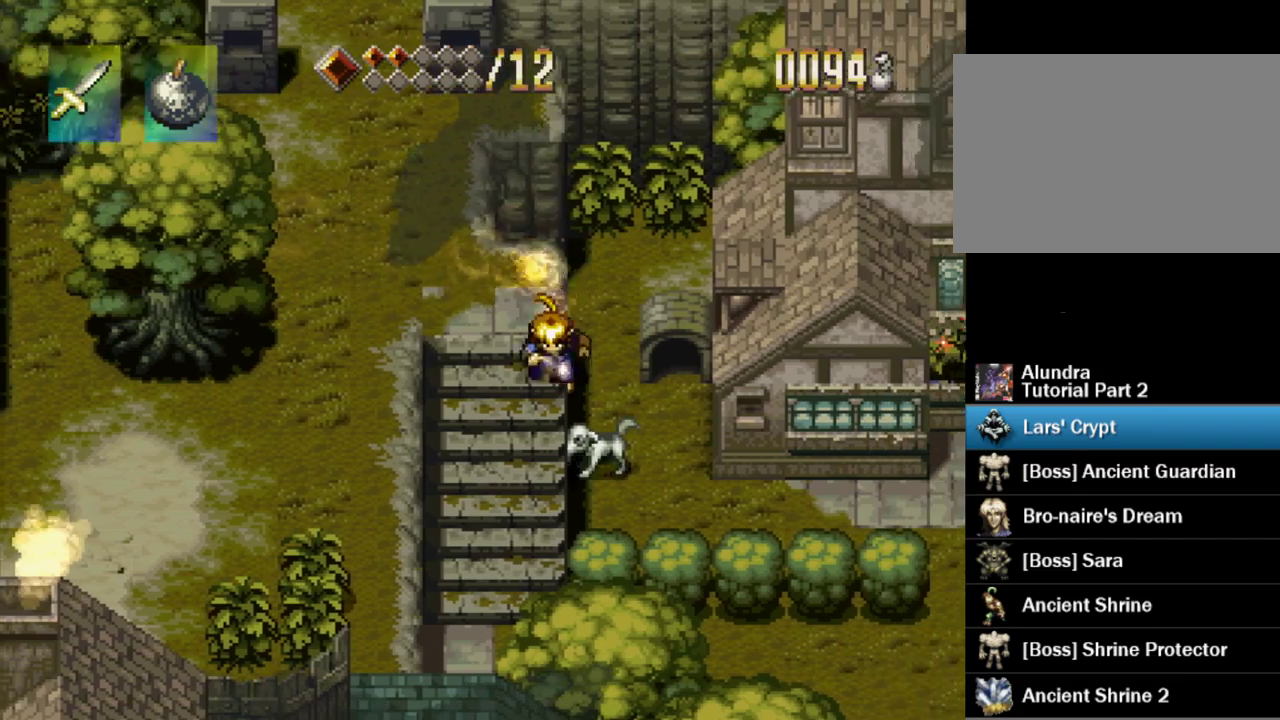
{"buttons": ["TRIANGLE", "DPAD_RIGHT"], "events": [[283, "DPAD_DOWN", "up"], [483, "DPAD_RIGHT", "down"]]}
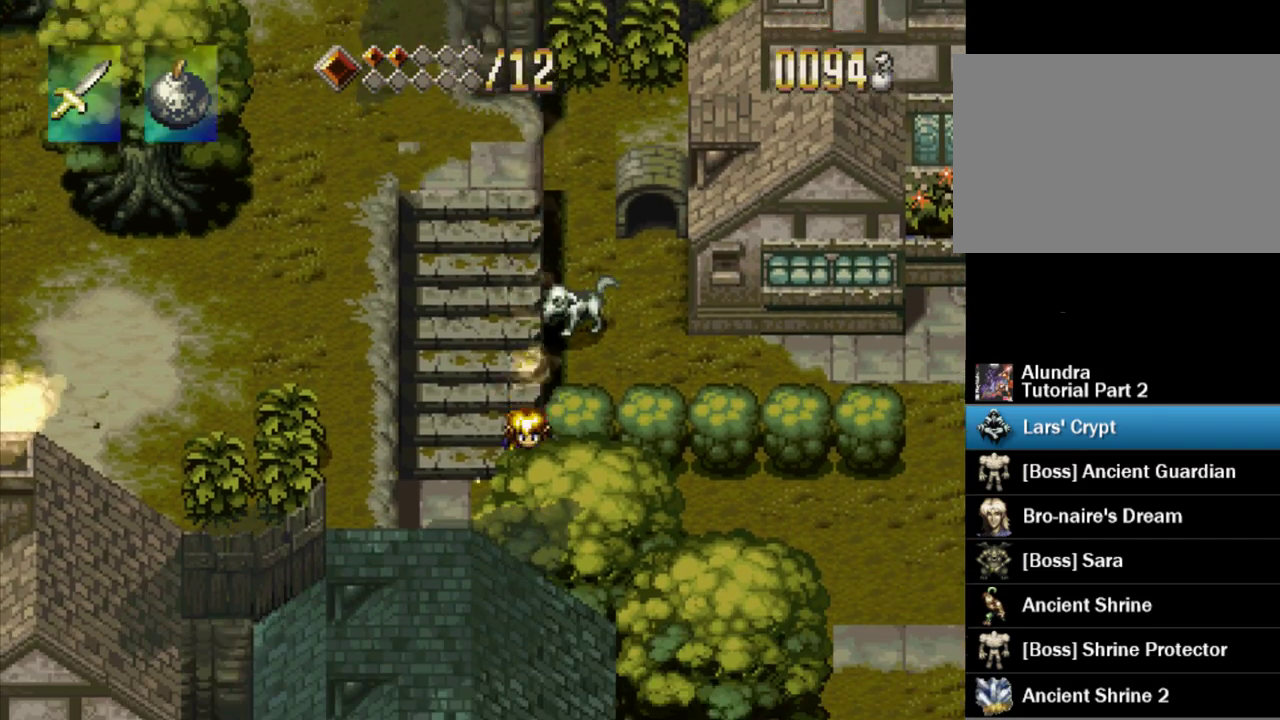
{"buttons": ["TRIANGLE", "DPAD_RIGHT"], "events": []}
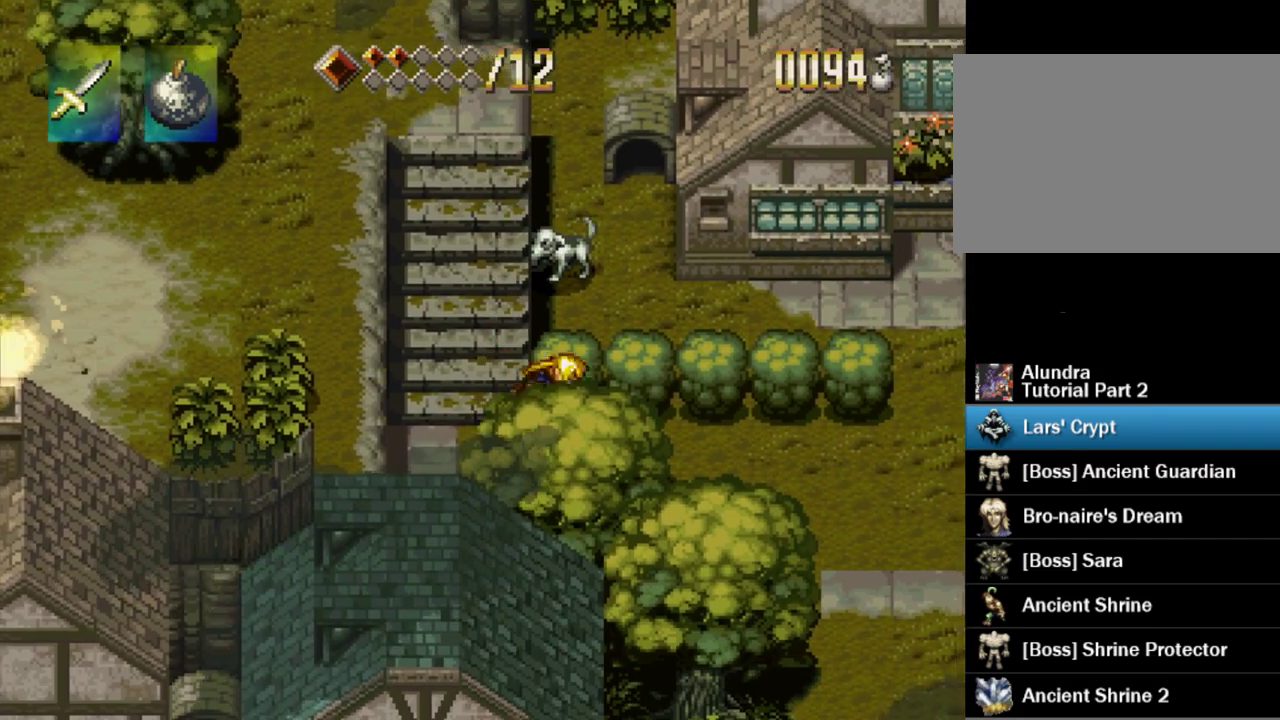
{"buttons": ["TRIANGLE", "DPAD_DOWN"], "events": [[233, "DPAD_RIGHT", "up"], [450, "DPAD_DOWN", "down"]]}
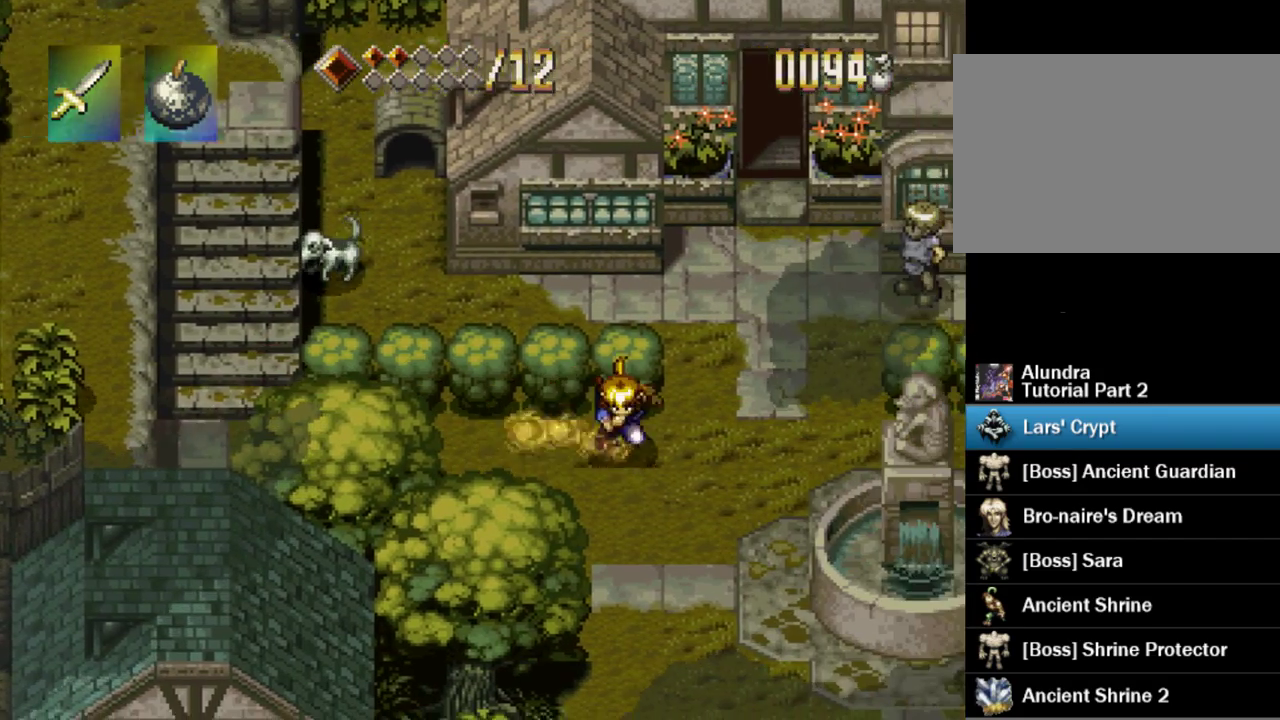
{"buttons": ["TRIANGLE"], "events": [[433, "DPAD_DOWN", "up"]]}